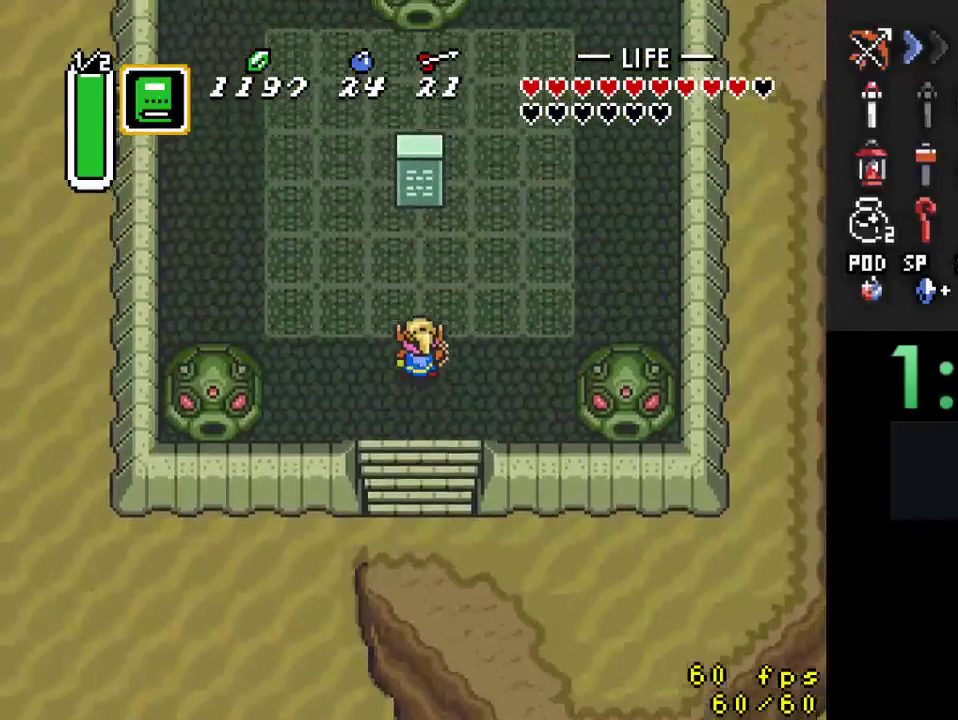
Gameplay with a controller (Nintendo layout); each line is a JSON object with the inputs held at the frame after it. "events" lists button and stick changes between this image and that frame as [ms after this image, input, new state], when the widget could be followed in between. Not read: L3 R3.
{"buttons": ["Y", "DPAD_UP"], "events": [[500, "Y", "down"]]}
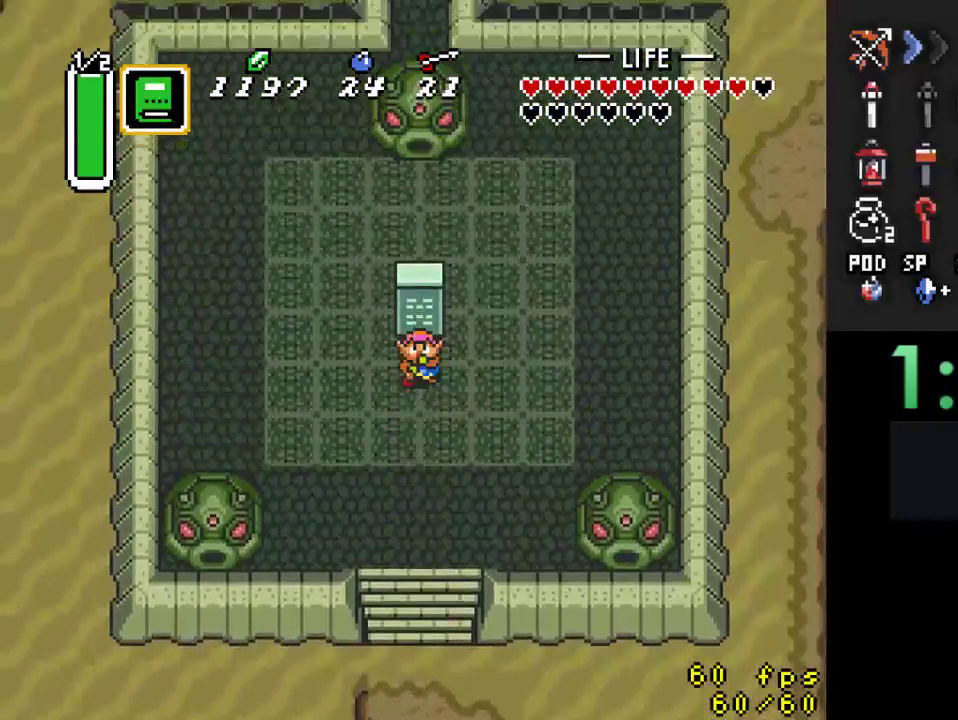
{"buttons": ["A"], "events": [[133, "DPAD_UP", "up"], [133, "Y", "up"], [300, "A", "down"], [400, "A", "up"], [467, "A", "down"]]}
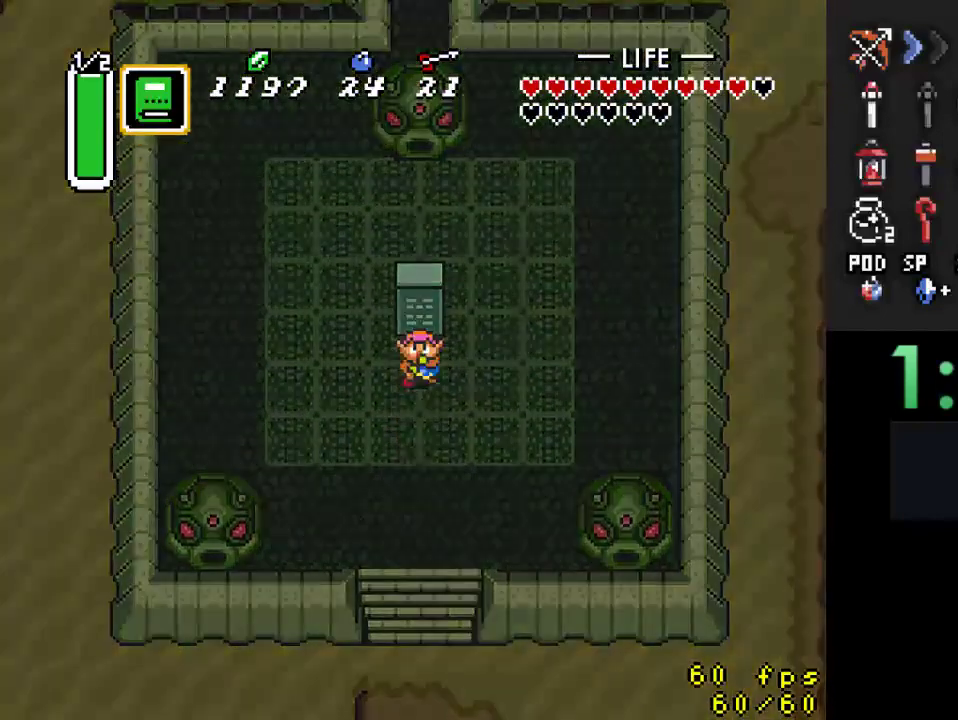
{"buttons": ["A"], "events": [[67, "A", "up"], [133, "A", "down"], [233, "A", "up"], [300, "A", "down"], [400, "A", "up"], [467, "A", "down"]]}
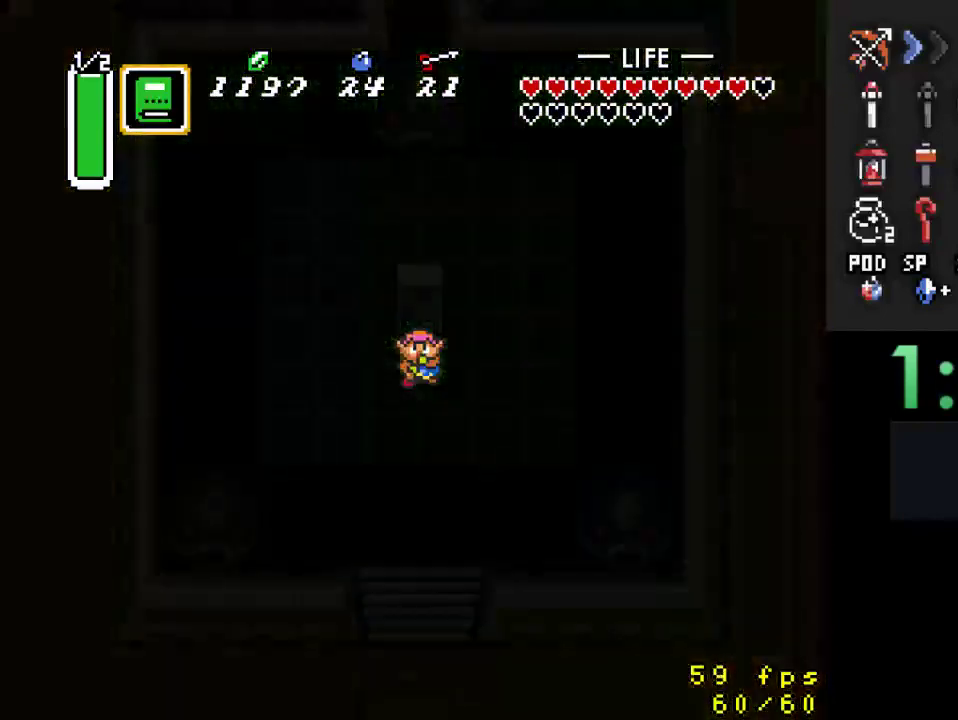
{"buttons": ["A"], "events": [[67, "A", "up"], [133, "A", "down"], [200, "A", "up"], [267, "A", "down"], [367, "A", "up"], [433, "A", "down"]]}
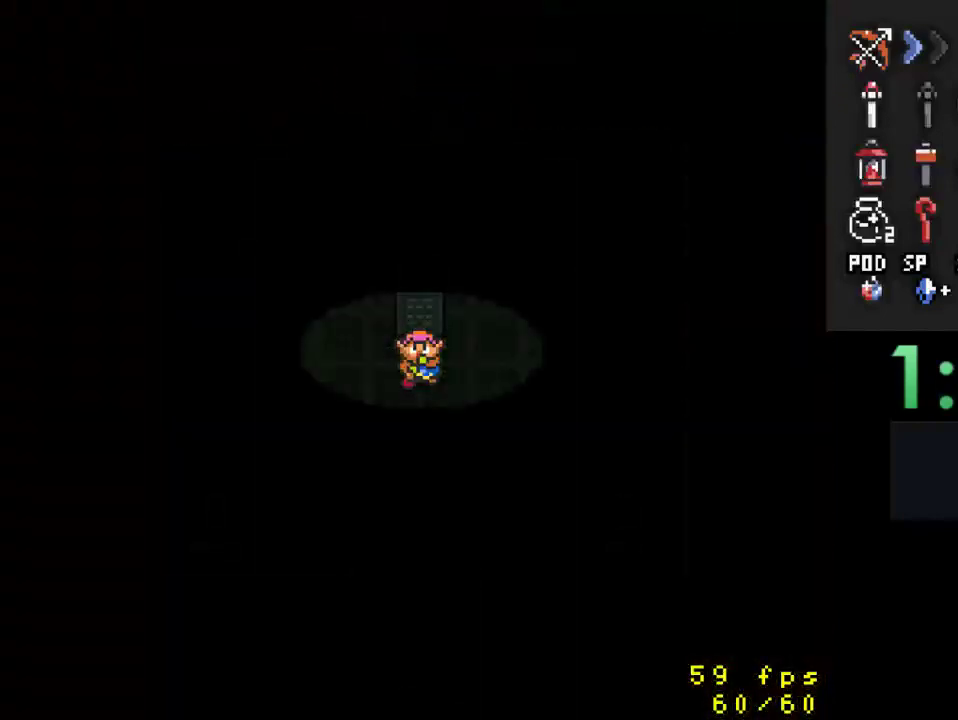
{"buttons": ["A"], "events": [[67, "A", "up"], [133, "A", "down"], [233, "A", "up"], [333, "A", "down"], [400, "A", "up"], [467, "A", "down"]]}
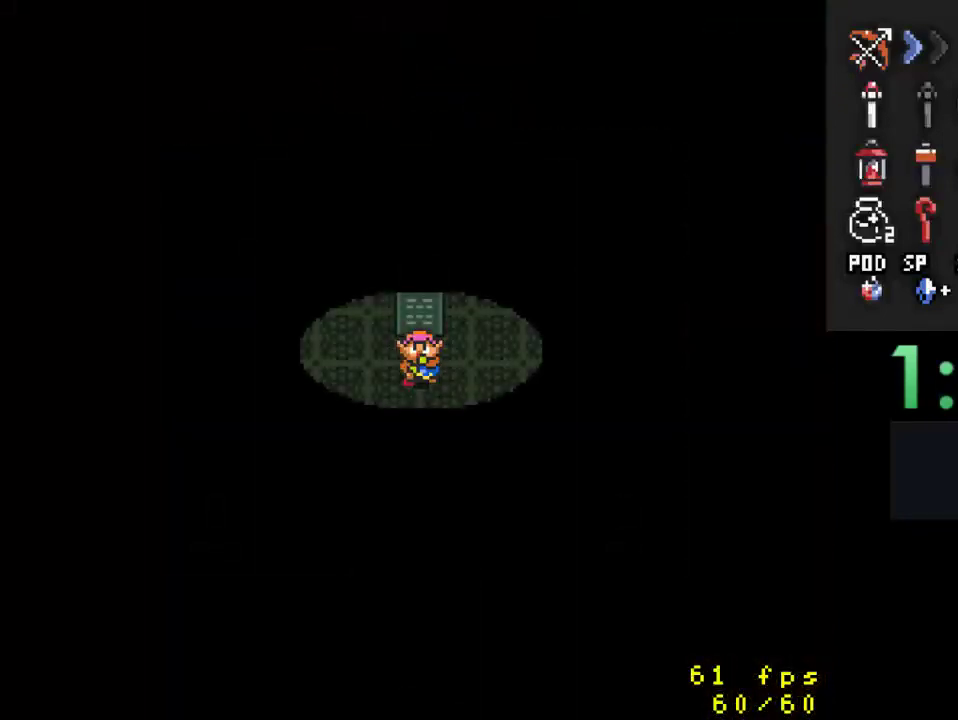
{"buttons": ["A"], "events": [[67, "A", "up"], [133, "A", "down"], [233, "A", "up"], [300, "A", "down"], [400, "A", "up"], [467, "A", "down"]]}
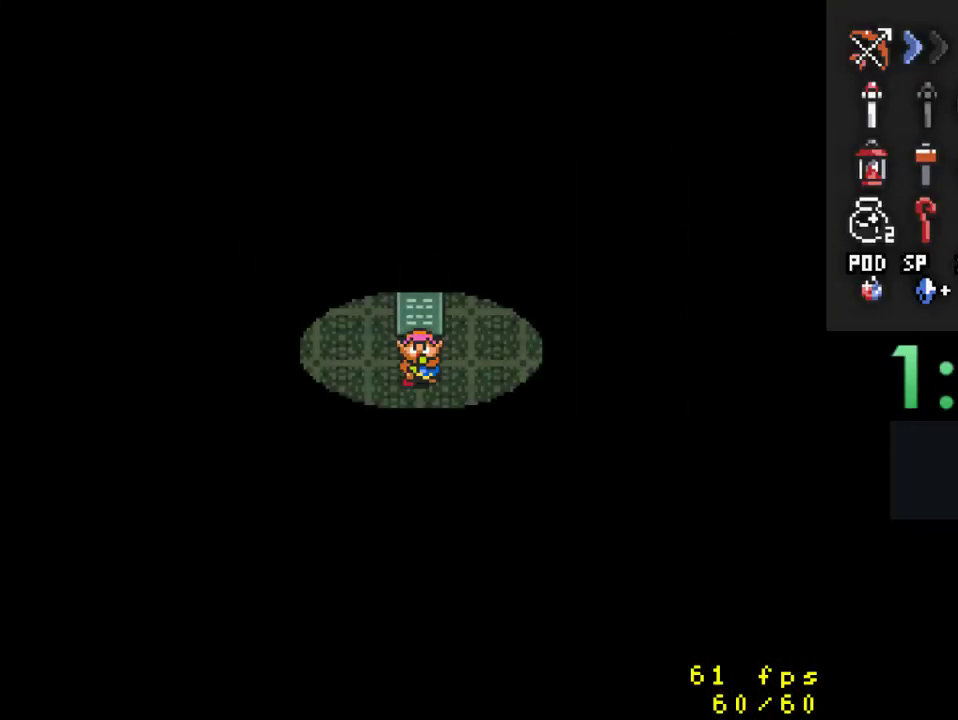
{"buttons": ["A"], "events": [[67, "A", "up"], [133, "A", "down"], [233, "A", "up"], [300, "A", "down"], [400, "A", "up"], [467, "A", "down"]]}
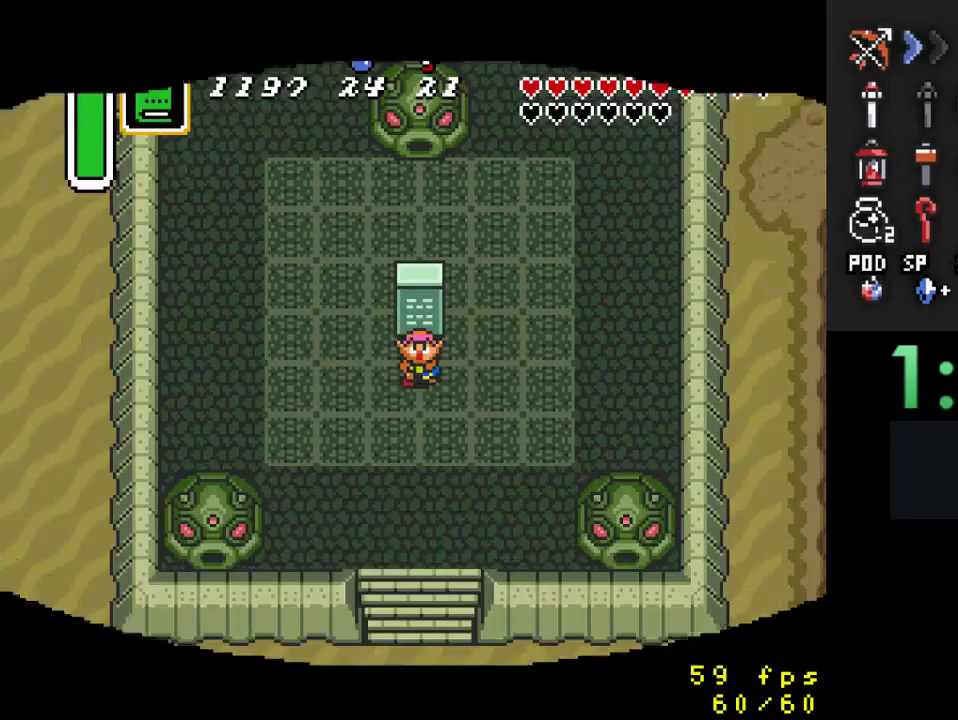
{"buttons": ["DPAD_LEFT"], "events": [[67, "A", "up"], [100, "DPAD_LEFT", "down"]]}
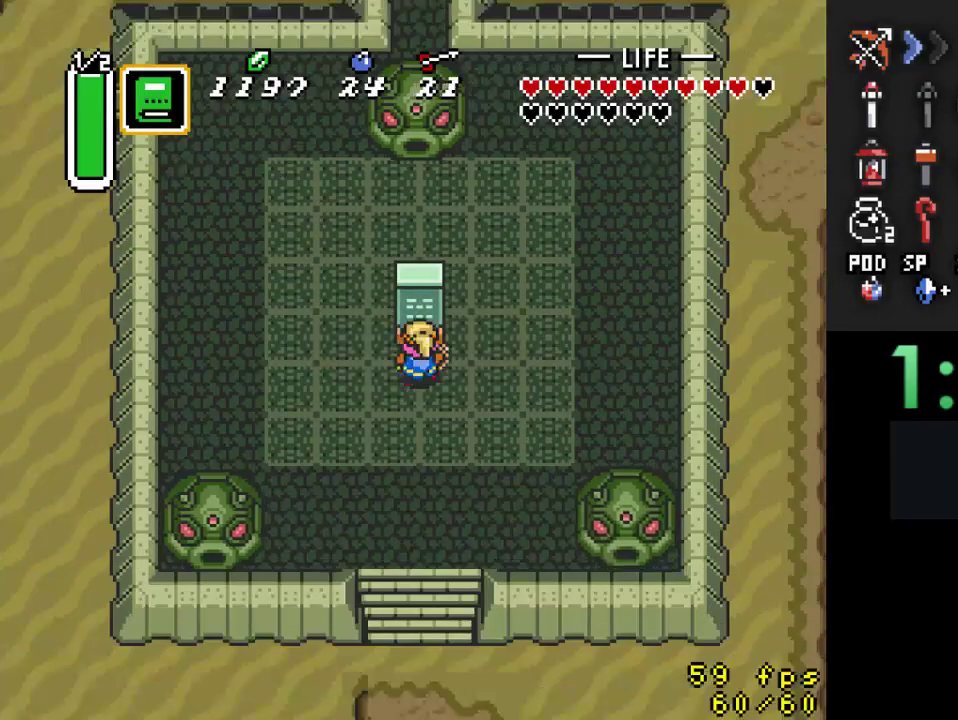
{"buttons": ["DPAD_LEFT"], "events": []}
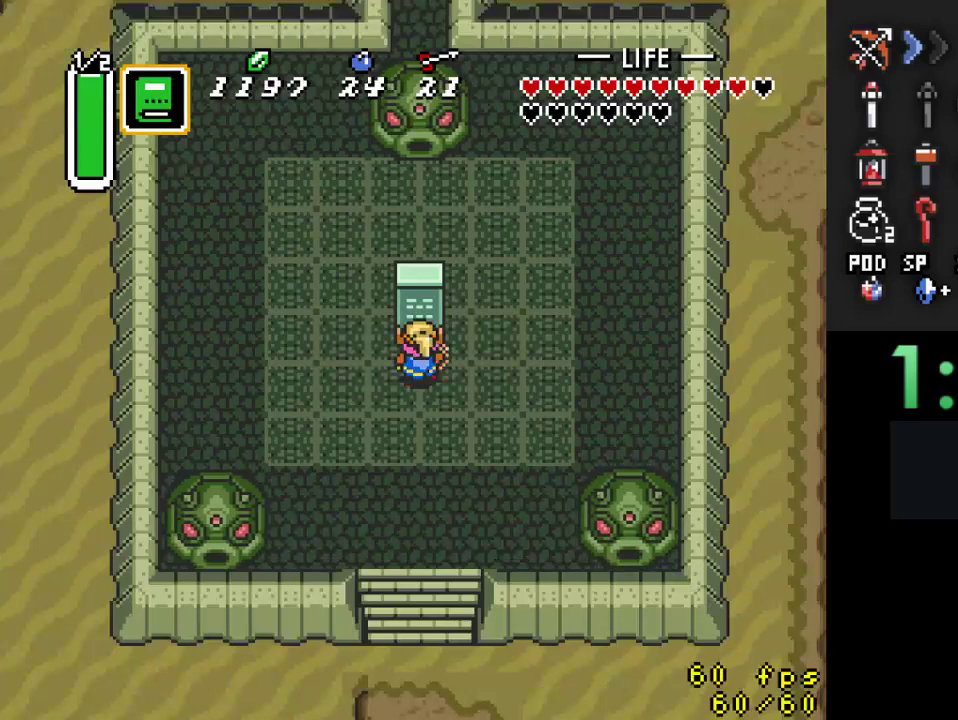
{"buttons": ["DPAD_LEFT"], "events": []}
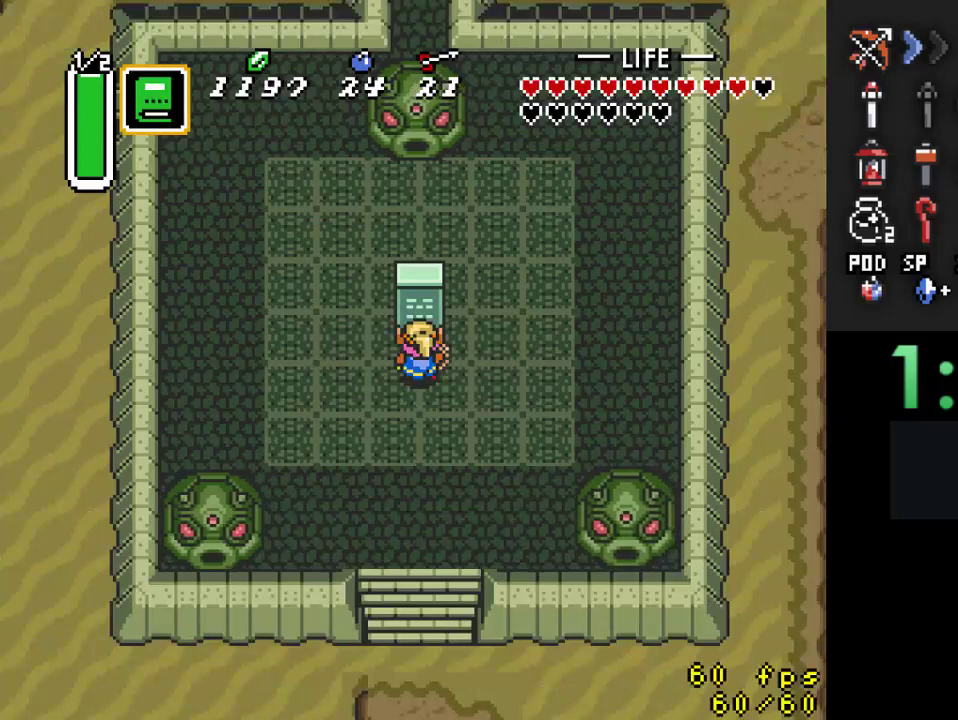
{"buttons": ["DPAD_LEFT"], "events": []}
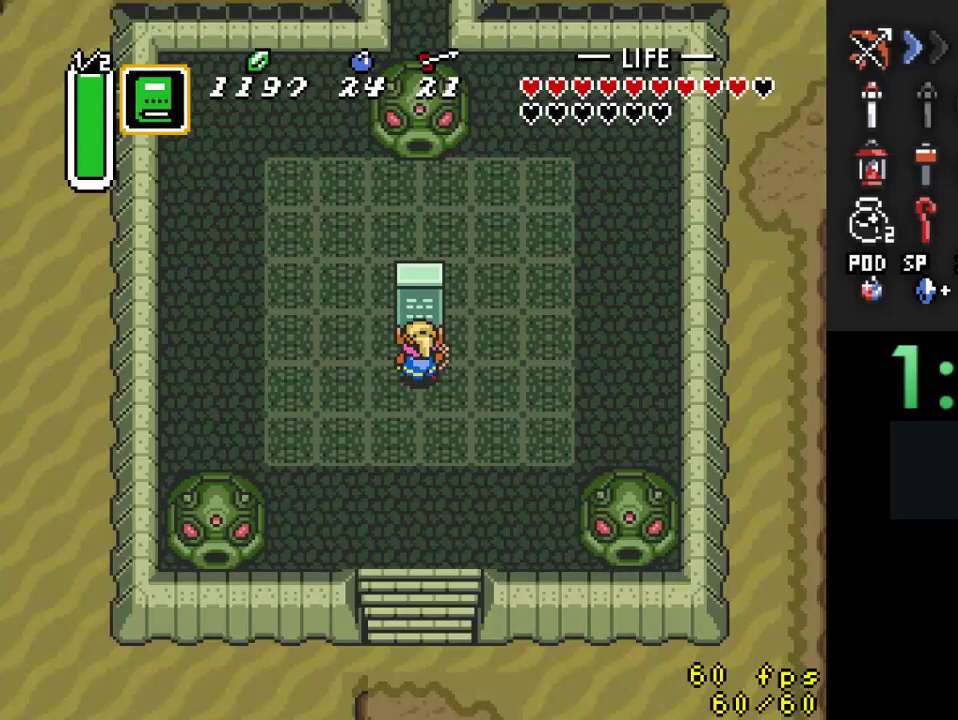
{"buttons": [], "events": [[267, "DPAD_LEFT", "up"]]}
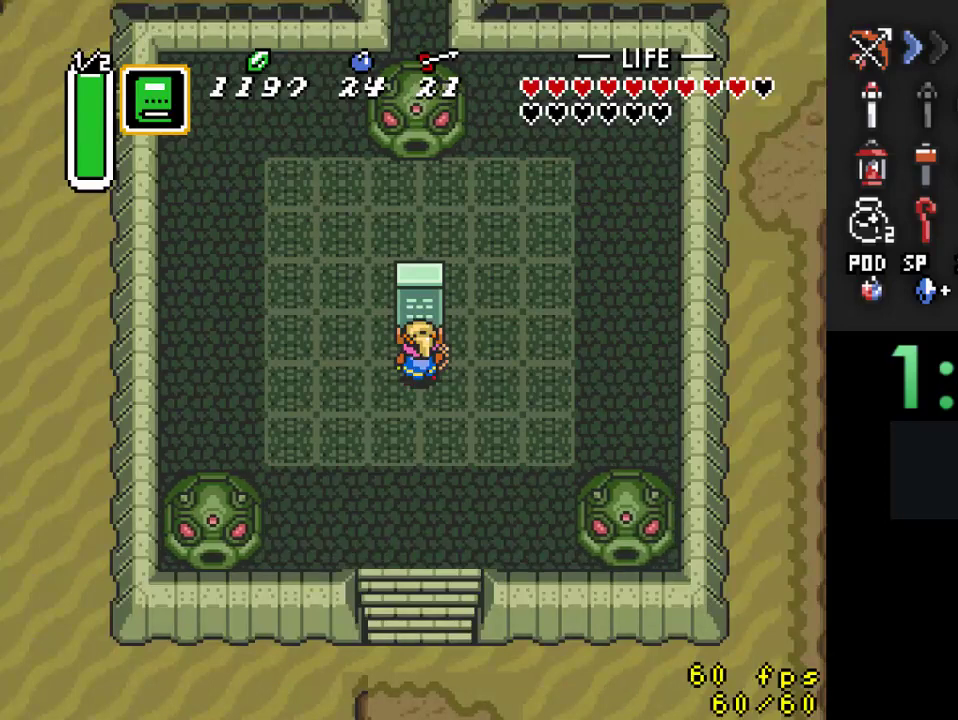
{"buttons": [], "events": []}
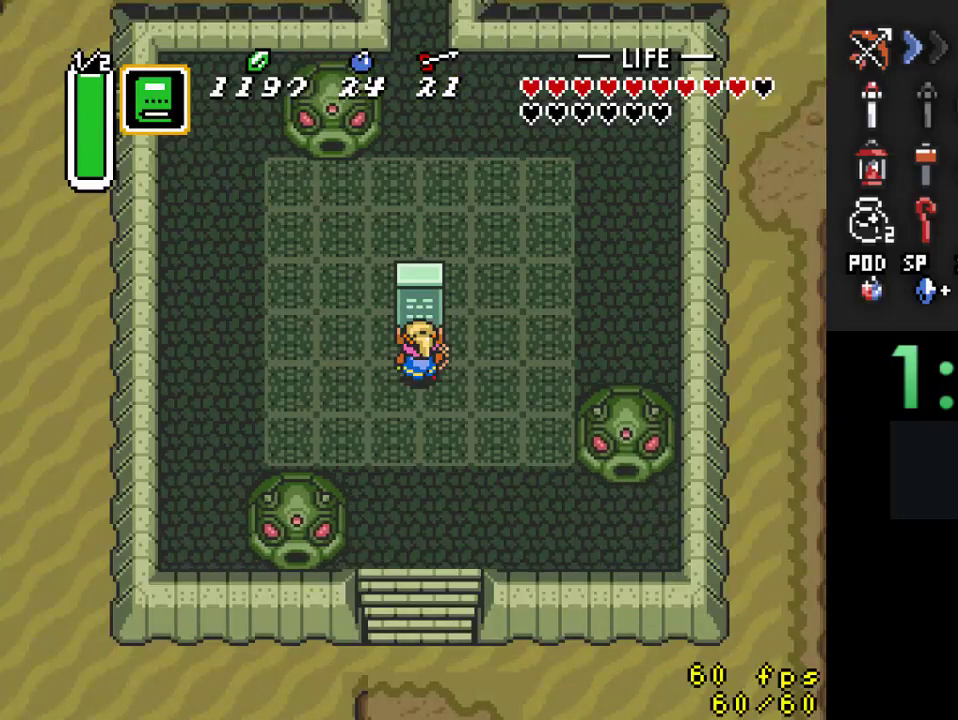
{"buttons": ["DPAD_RIGHT"], "events": [[433, "DPAD_RIGHT", "down"]]}
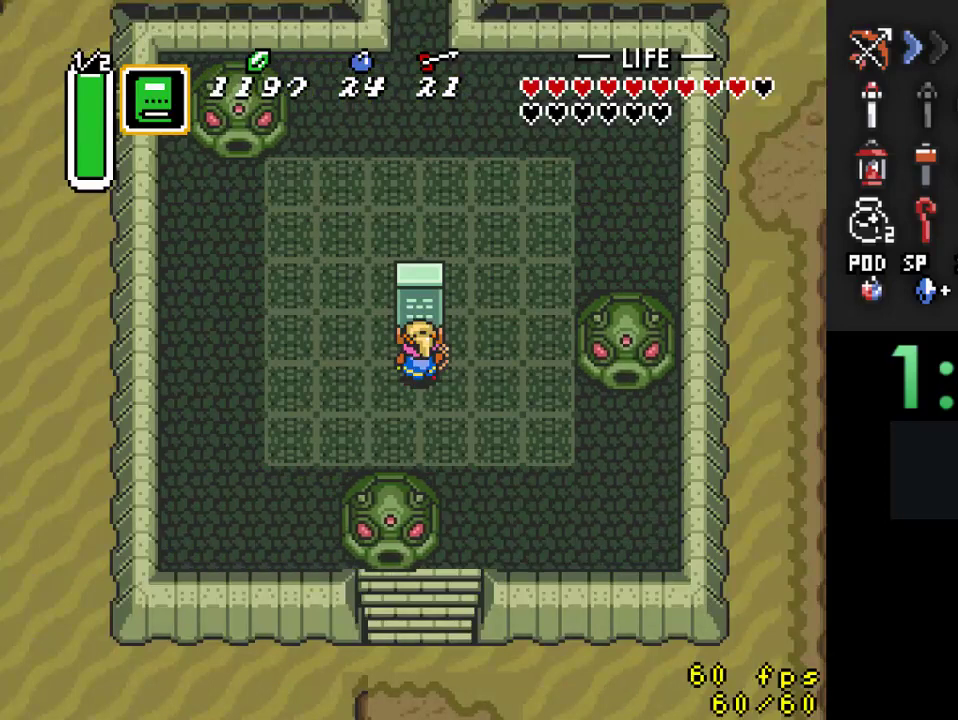
{"buttons": ["DPAD_RIGHT"], "events": []}
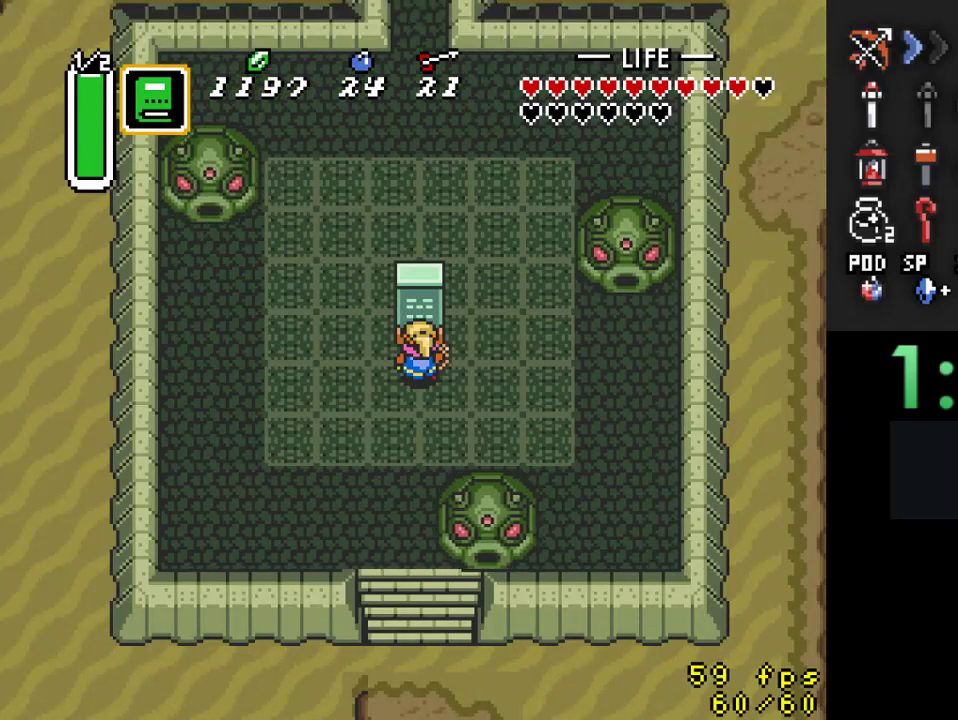
{"buttons": ["DPAD_RIGHT"], "events": []}
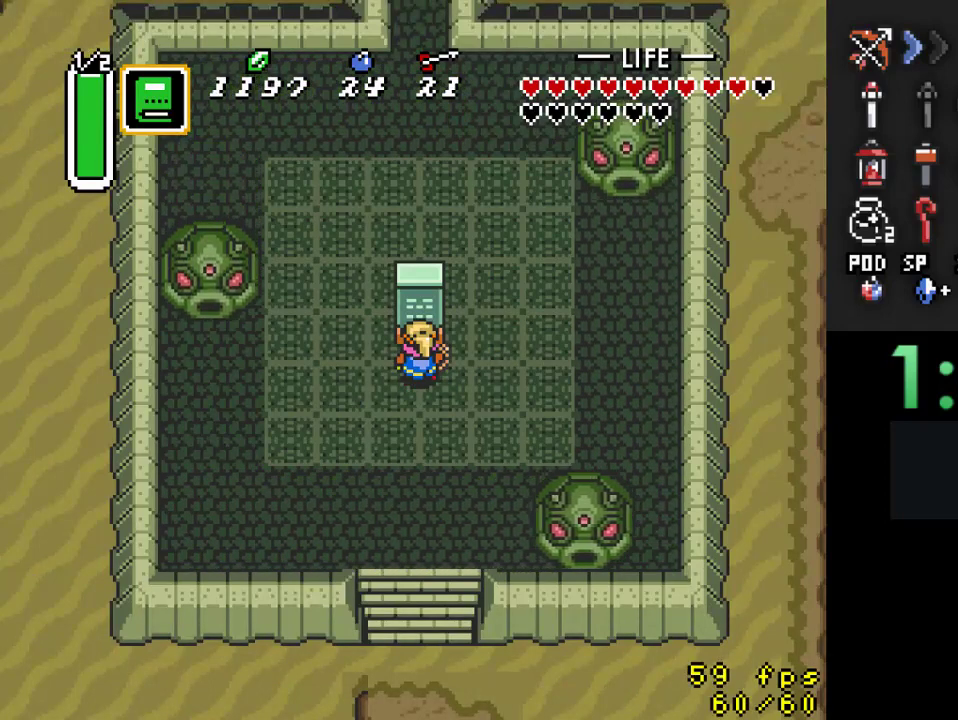
{"buttons": ["DPAD_RIGHT"], "events": []}
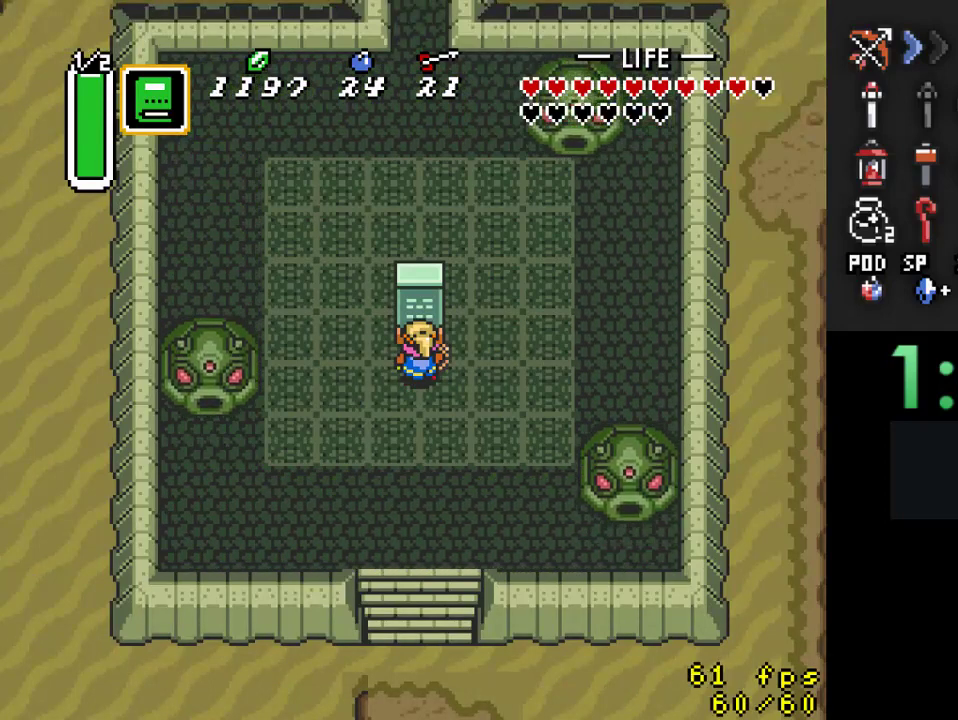
{"buttons": ["DPAD_RIGHT"], "events": []}
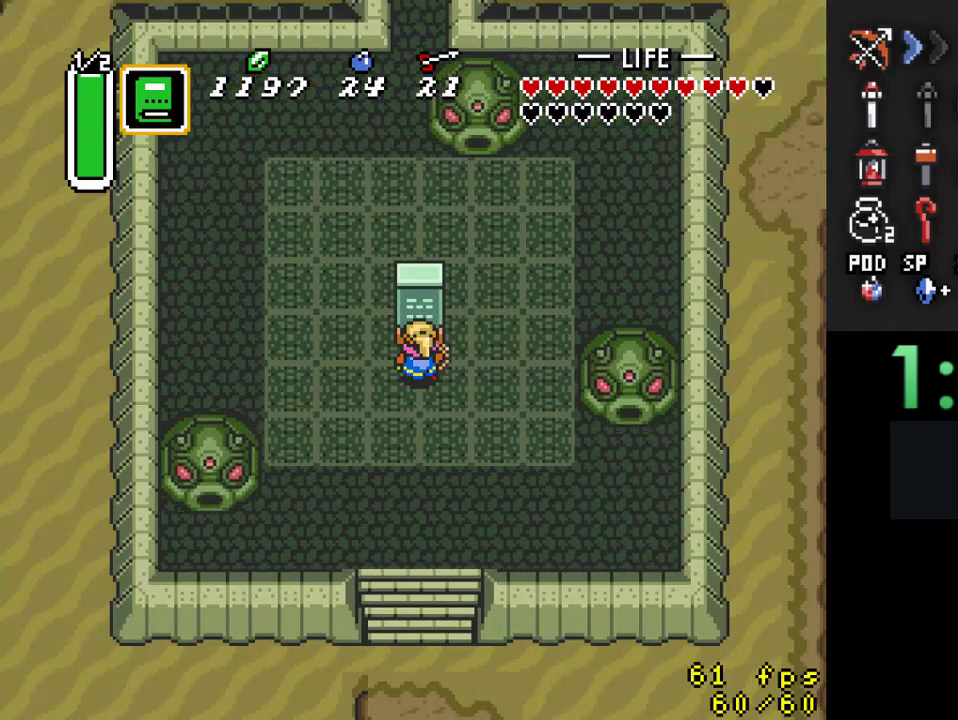
{"buttons": ["DPAD_RIGHT"], "events": []}
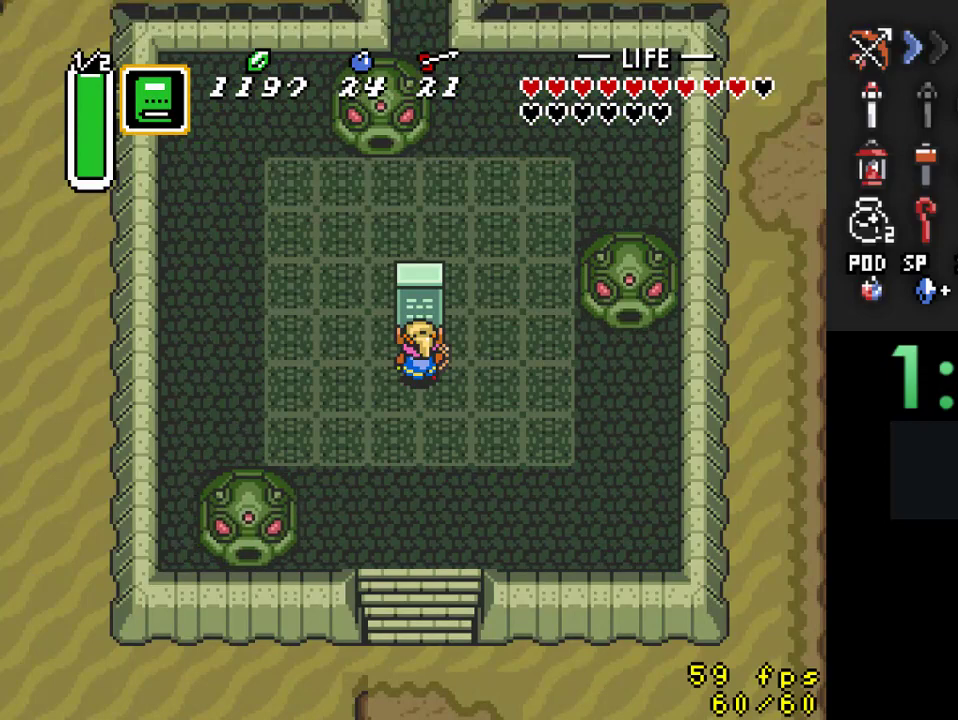
{"buttons": ["DPAD_RIGHT"], "events": []}
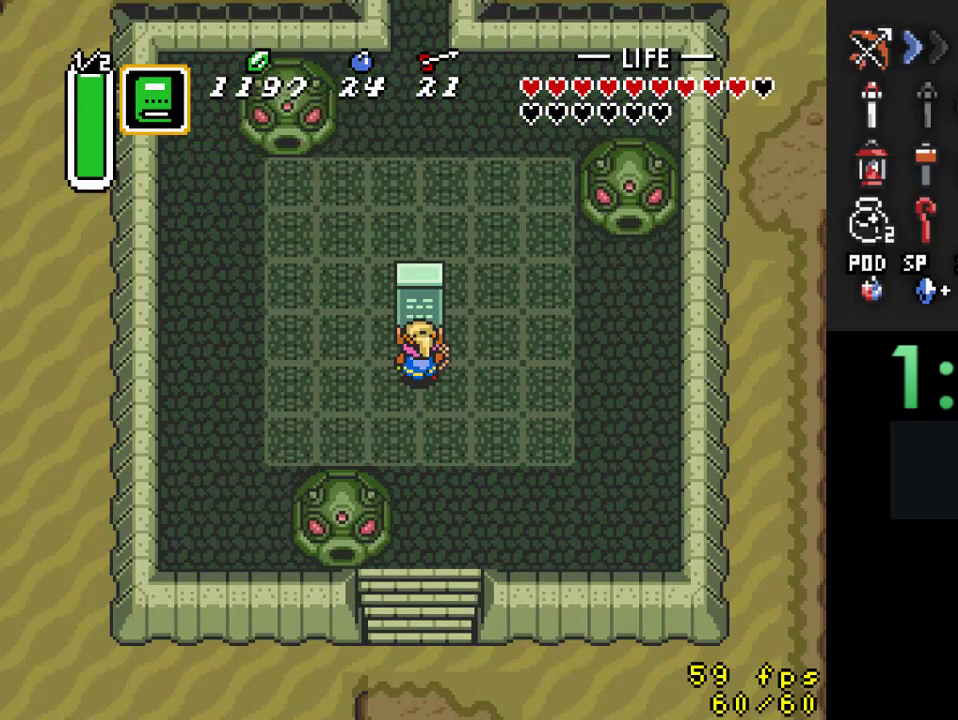
{"buttons": ["DPAD_UP", "DPAD_RIGHT"], "events": [[467, "DPAD_UP", "down"]]}
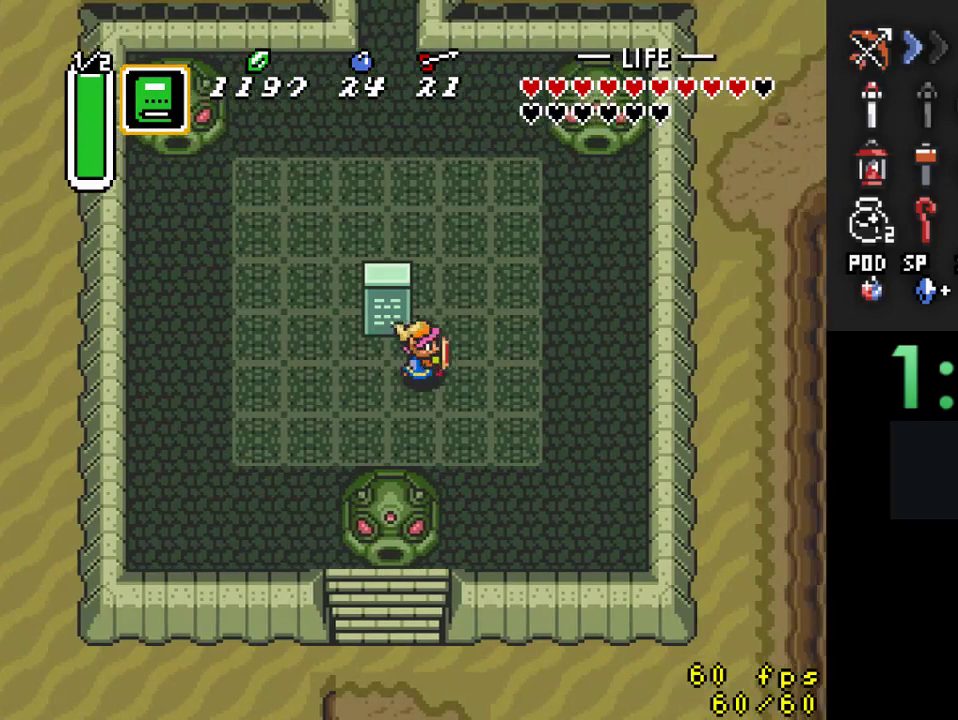
{"buttons": ["DPAD_UP", "DPAD_LEFT"], "events": [[167, "DPAD_RIGHT", "up"], [467, "DPAD_LEFT", "down"]]}
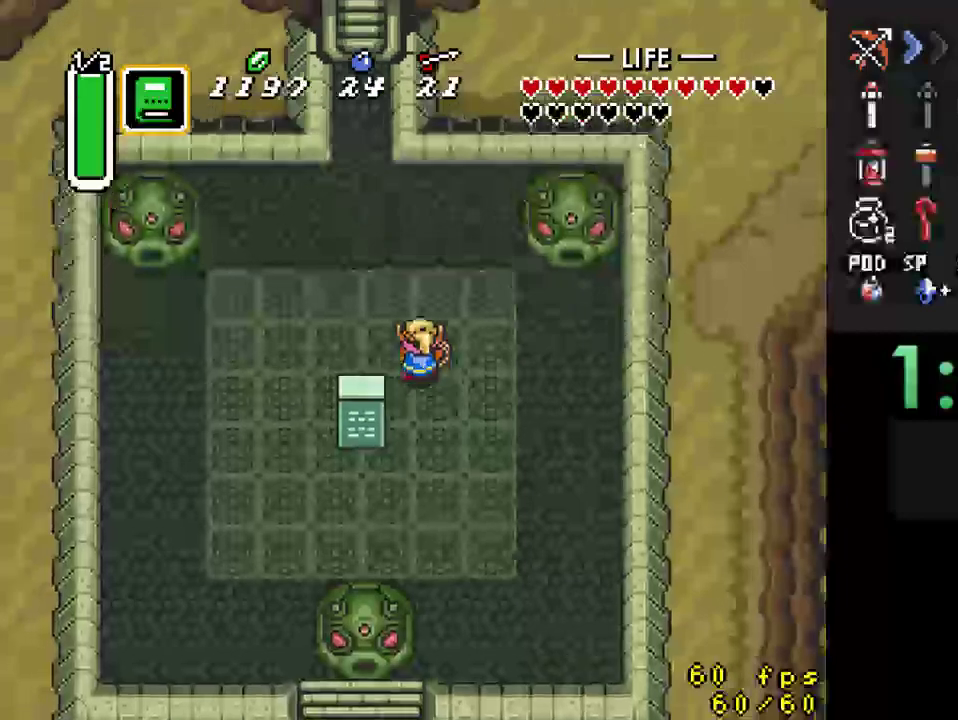
{"buttons": ["DPAD_UP"], "events": [[367, "DPAD_LEFT", "up"]]}
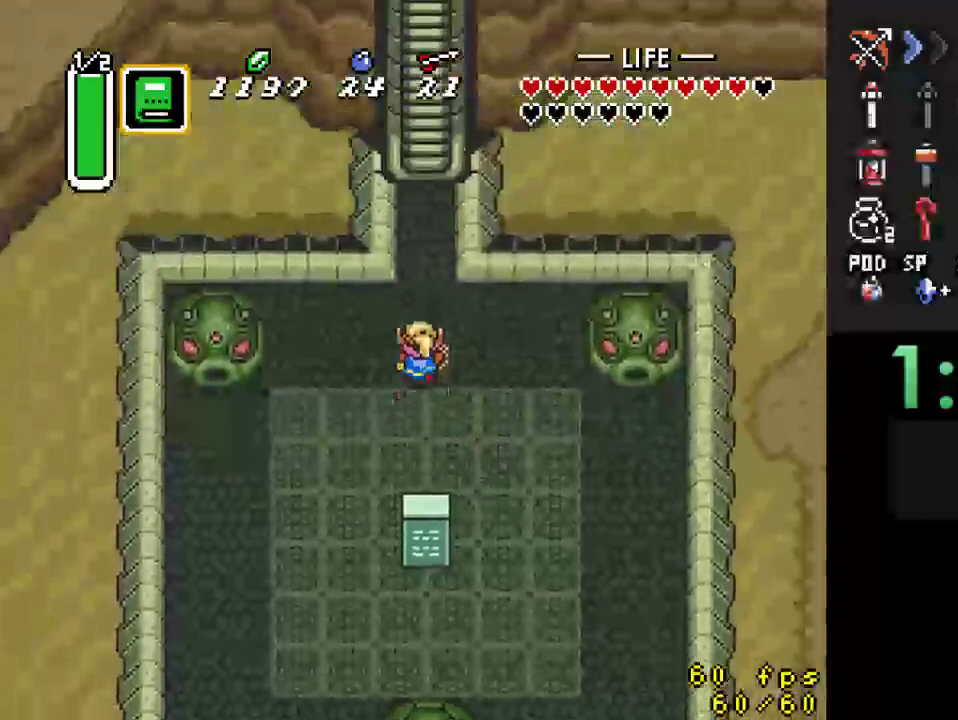
{"buttons": ["DPAD_UP"], "events": []}
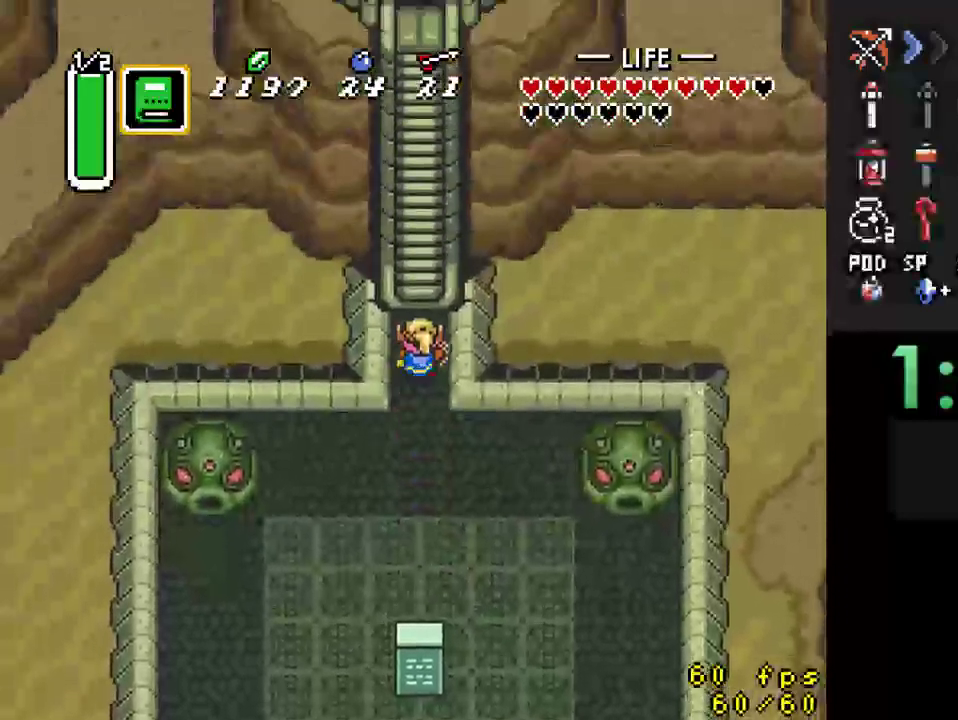
{"buttons": ["DPAD_UP"], "events": []}
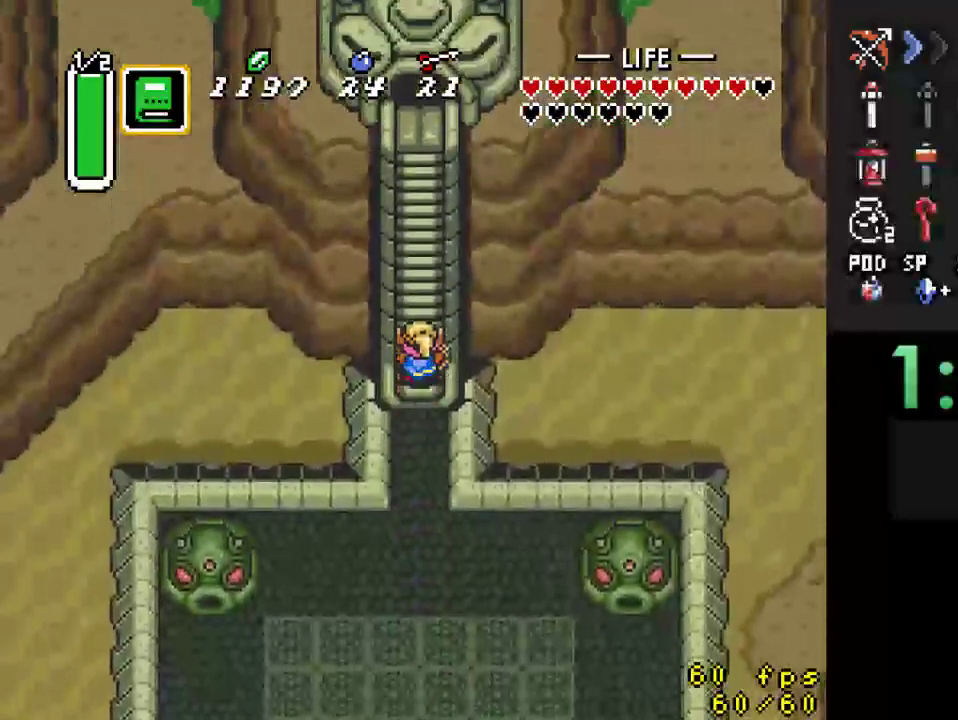
{"buttons": ["DPAD_UP"], "events": []}
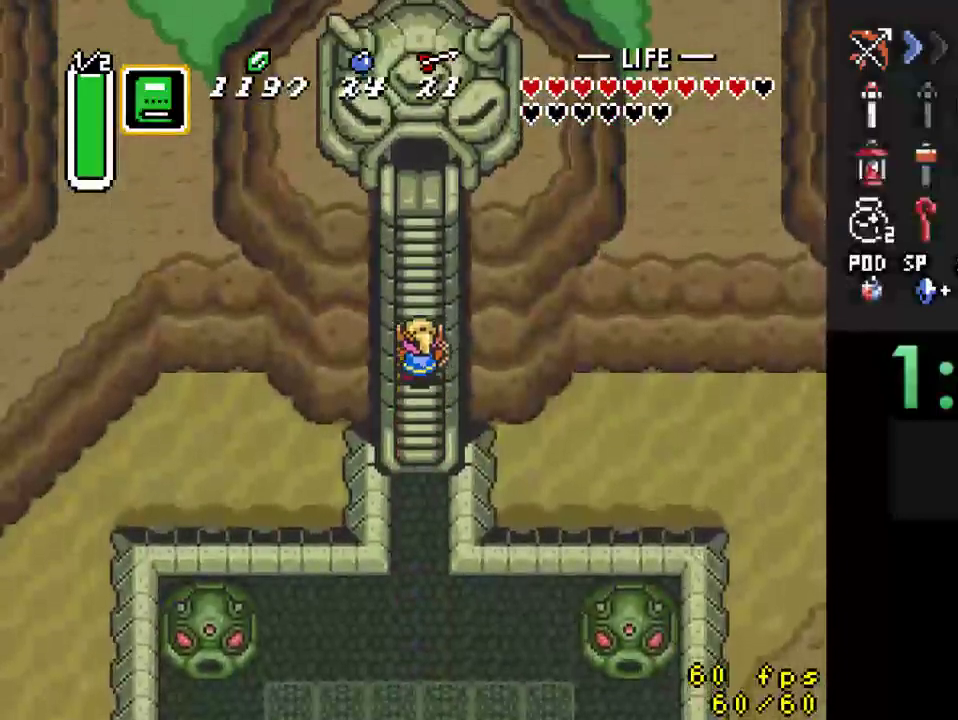
{"buttons": ["DPAD_UP"], "events": []}
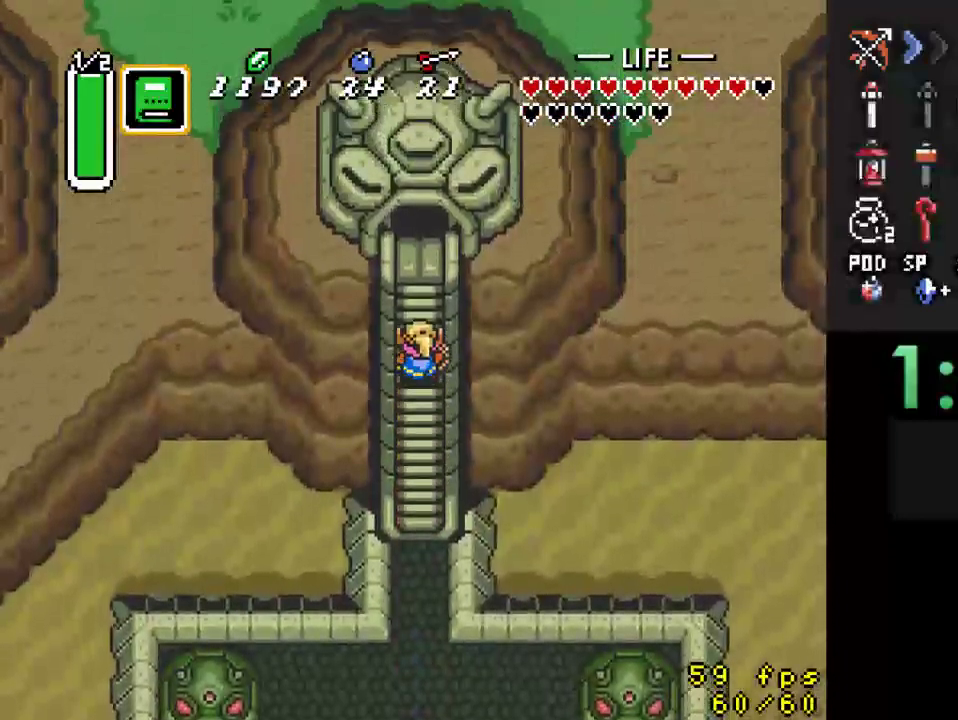
{"buttons": ["DPAD_UP"], "events": []}
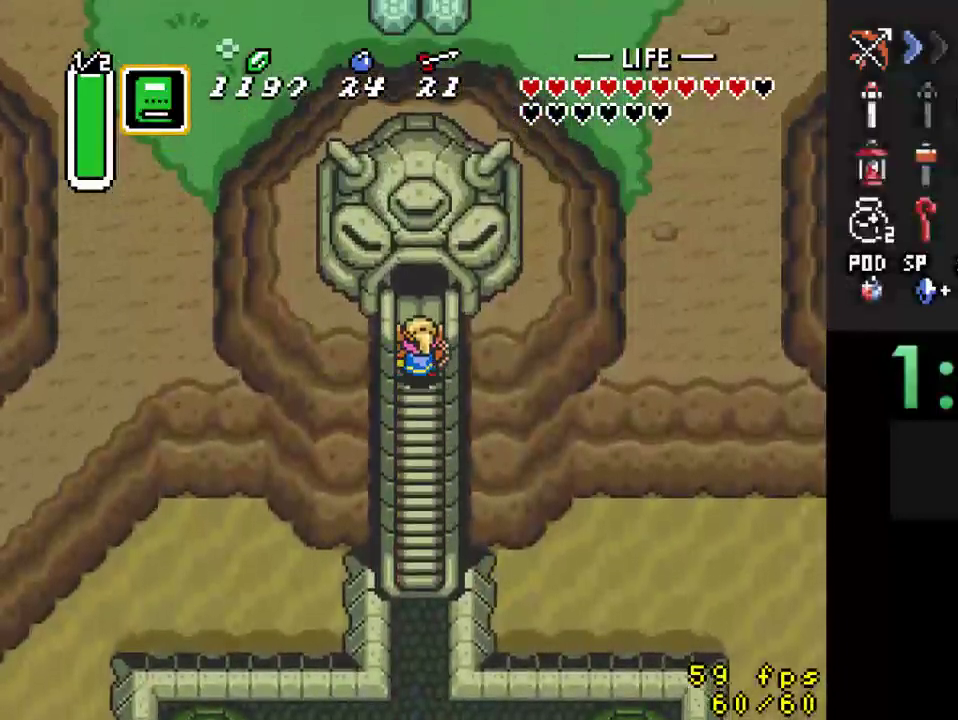
{"buttons": ["DPAD_UP"], "events": []}